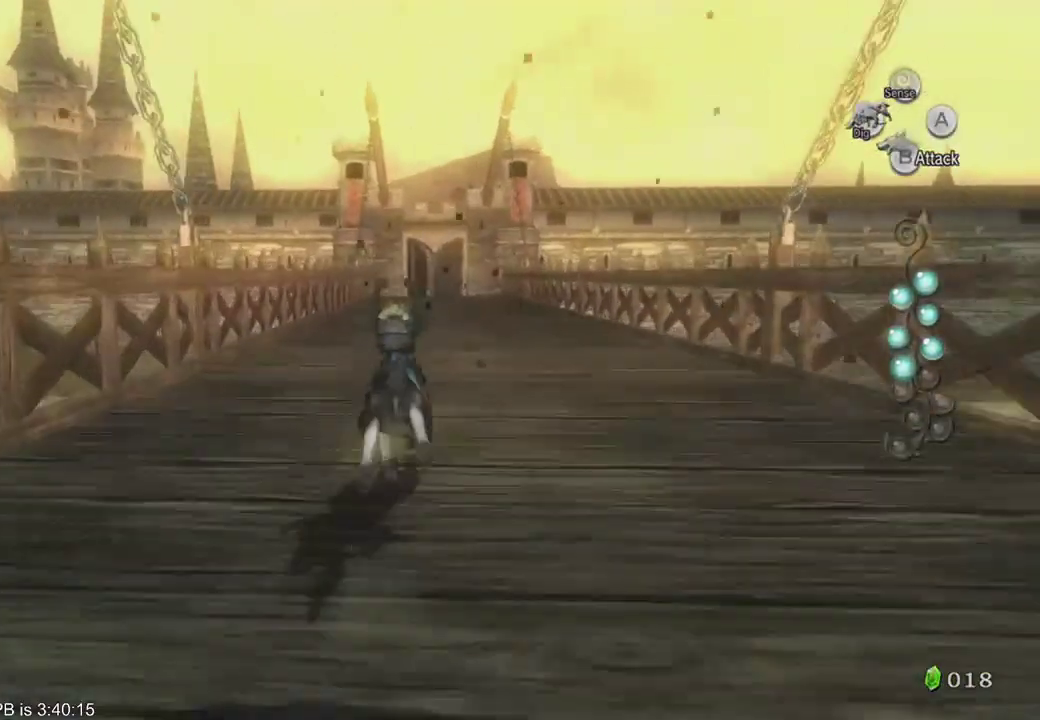
Gameplay with a controller (Xbox layout); each line is a JSON object with the inputs held at the frame after it. "events" lists button and stick changes between this image and that frame as [ms after this image, input, new state], when the widget could be followed in between. Not read: L3 R3.
{"buttons": ["R2"], "left_stick": "up", "right_stick": "center", "events": [[100, "B", "down"], [100, "R2", "down"], [200, "B", "up"], [200, "R2", "up"], [267, "B", "down"], [267, "R2", "down"], [367, "B", "up"], [367, "R2", "up"], [467, "R2", "down"]]}
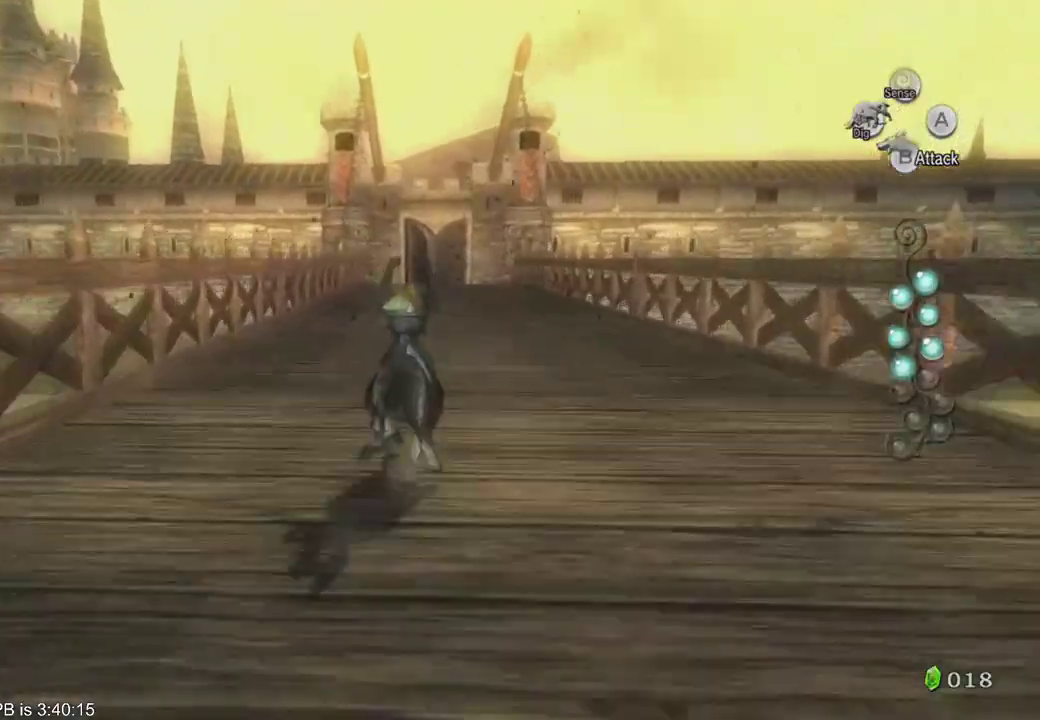
{"buttons": [], "left_stick": "up", "right_stick": "center"}
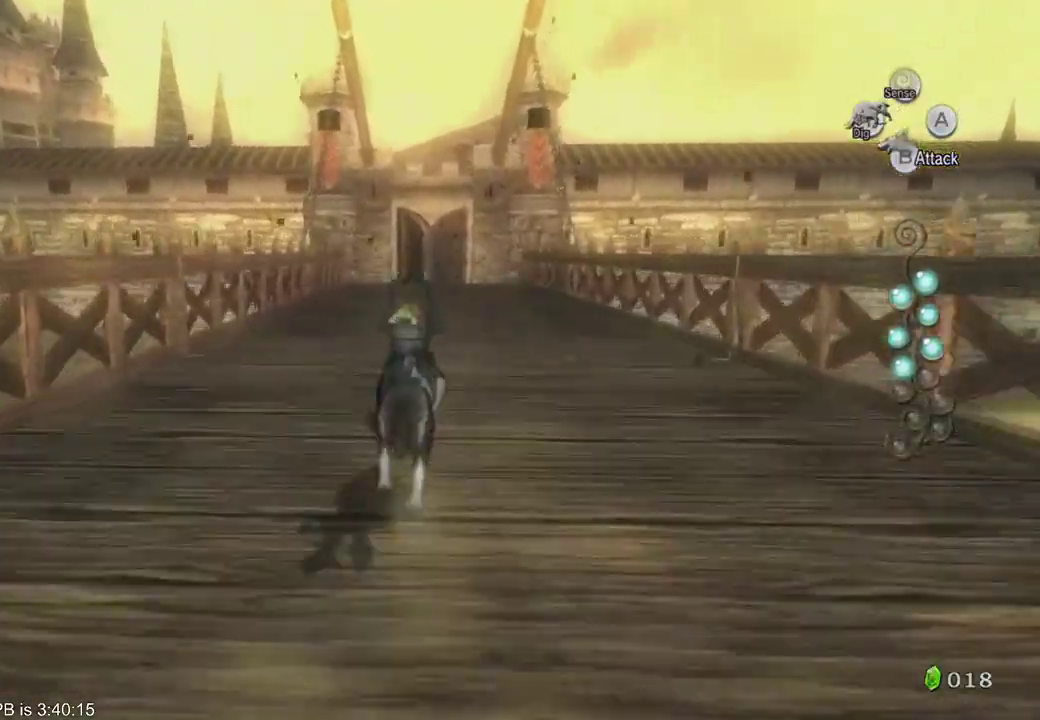
{"buttons": [], "left_stick": "up", "right_stick": "center", "events": [[100, "B", "down"], [100, "R2", "down"], [167, "B", "up"], [167, "R2", "up"], [267, "B", "down"], [267, "R2", "down"], [367, "R2", "up"], [500, "B", "up"]]}
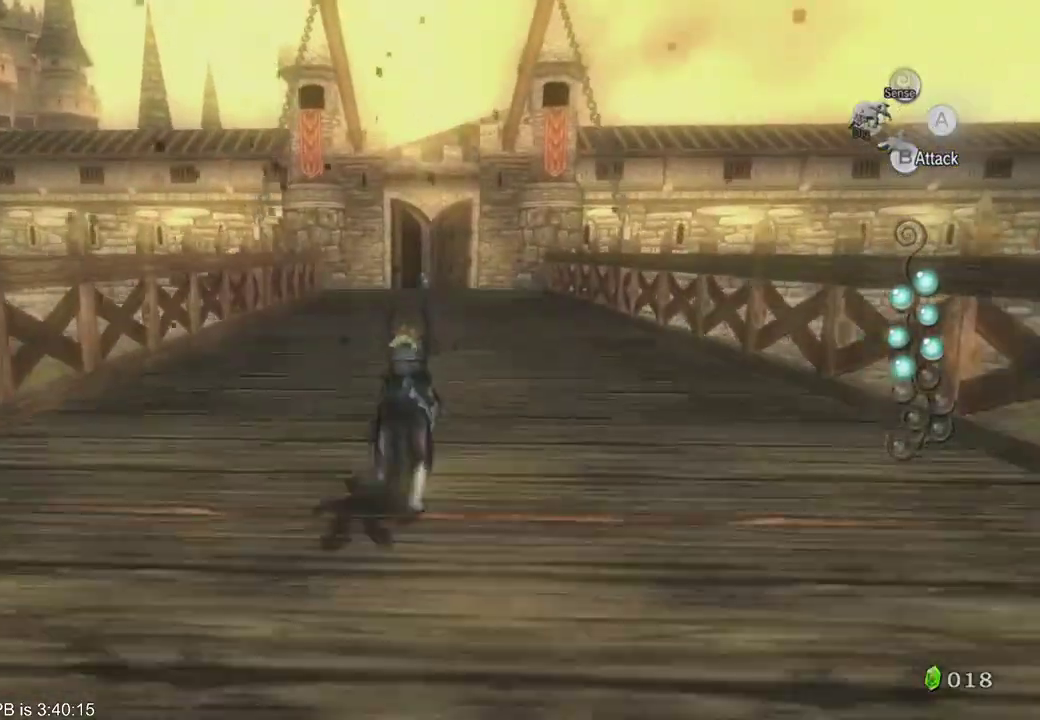
{"buttons": [], "left_stick": "up", "right_stick": "center"}
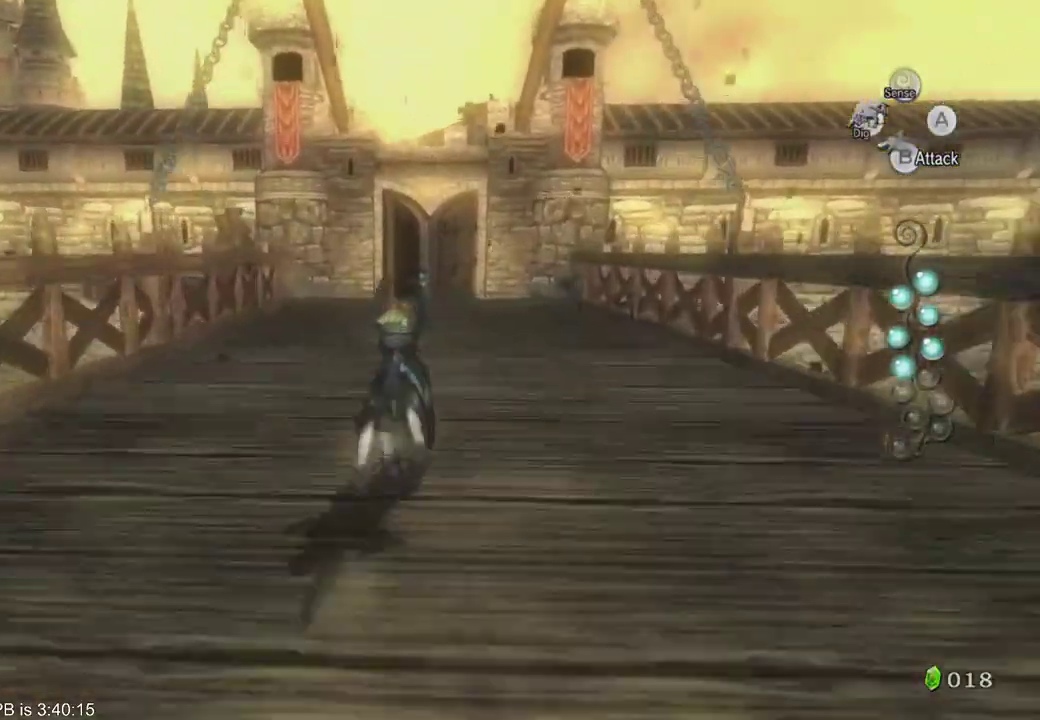
{"buttons": [], "left_stick": "up", "right_stick": "center", "events": [[200, "B", "down"], [233, "R2", "down"], [300, "B", "up"], [300, "R2", "up"], [400, "R2", "down"], [433, "B", "down"], [467, "R2", "up"], [500, "B", "up"]]}
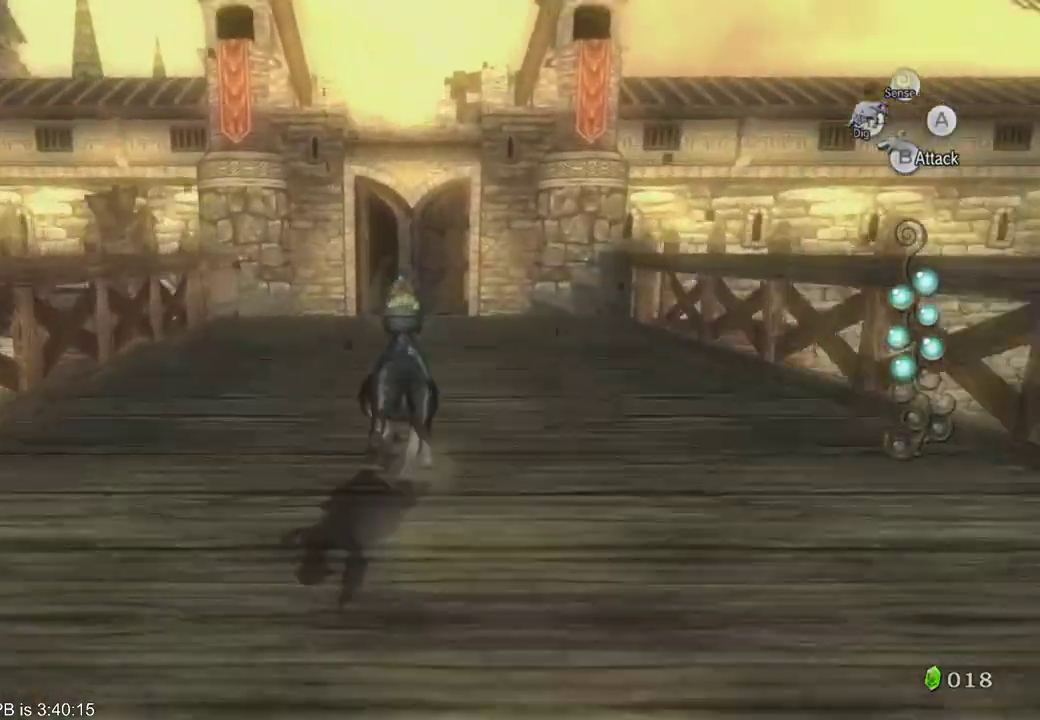
{"buttons": [], "left_stick": "up", "right_stick": "center", "events": [[67, "B", "down"], [67, "R2", "down"], [167, "B", "up"], [233, "B", "down"], [467, "B", "up"], [467, "R2", "up"]]}
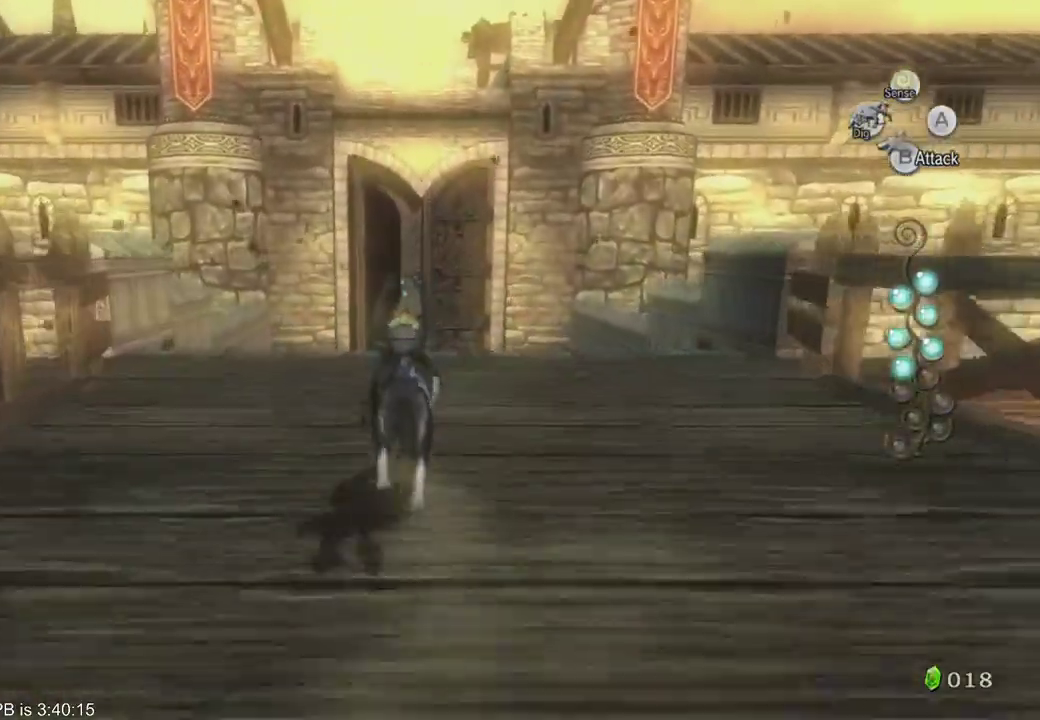
{"buttons": [], "left_stick": "up", "right_stick": "center", "events": [[33, "B", "down"], [133, "B", "up"], [233, "B", "down"], [367, "R2", "down"], [467, "B", "up"], [467, "R2", "up"]]}